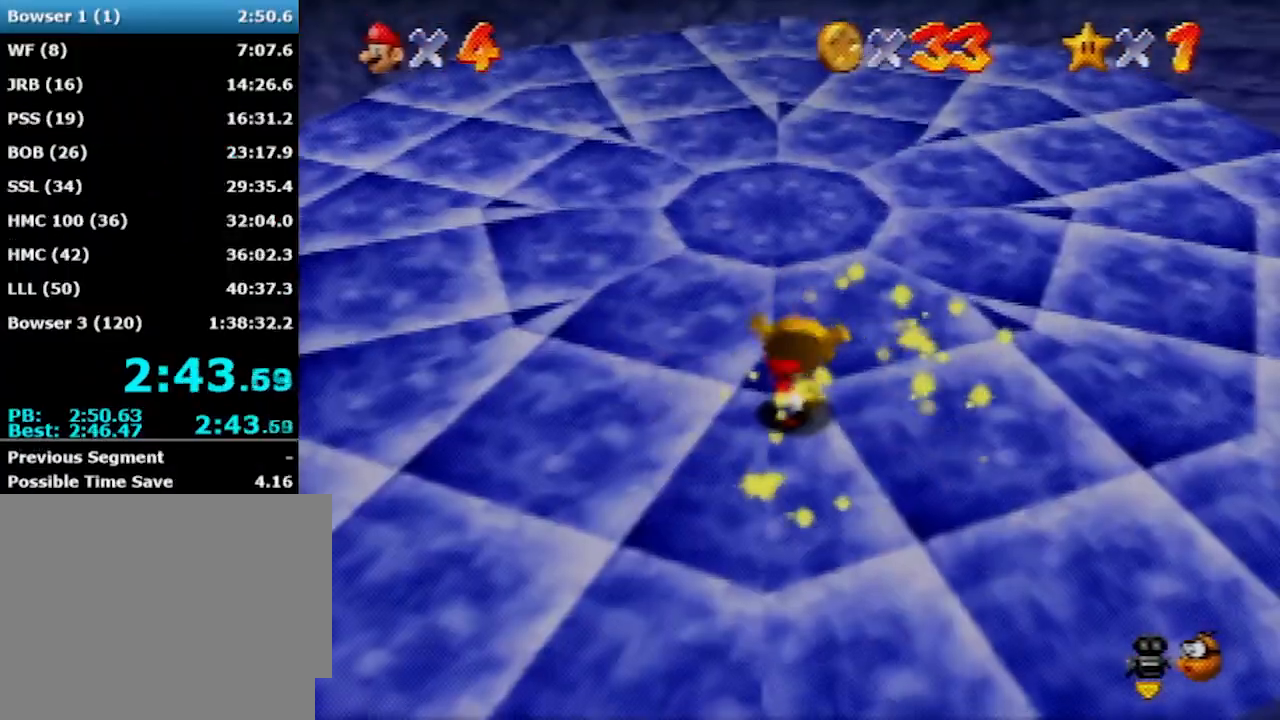
Gameplay with a controller (Nintendo layout); each line is a JSON object with the inputs held at the frame after it. "events" lists button and stick changes between this image and that frame as [ms after this image, input, new state], when the widget could be followed in between. Not read: L1 L3 R3.
{"buttons": [], "left_stick": "center", "events": []}
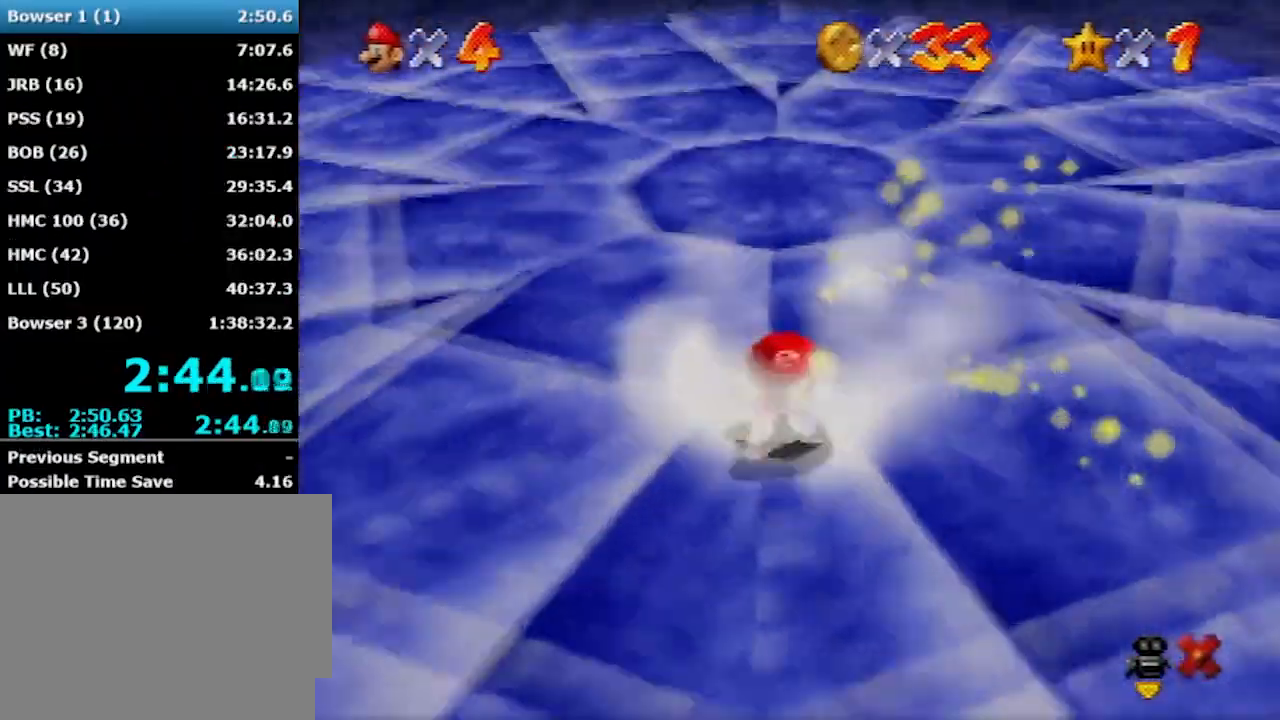
{"buttons": [], "left_stick": "center", "events": []}
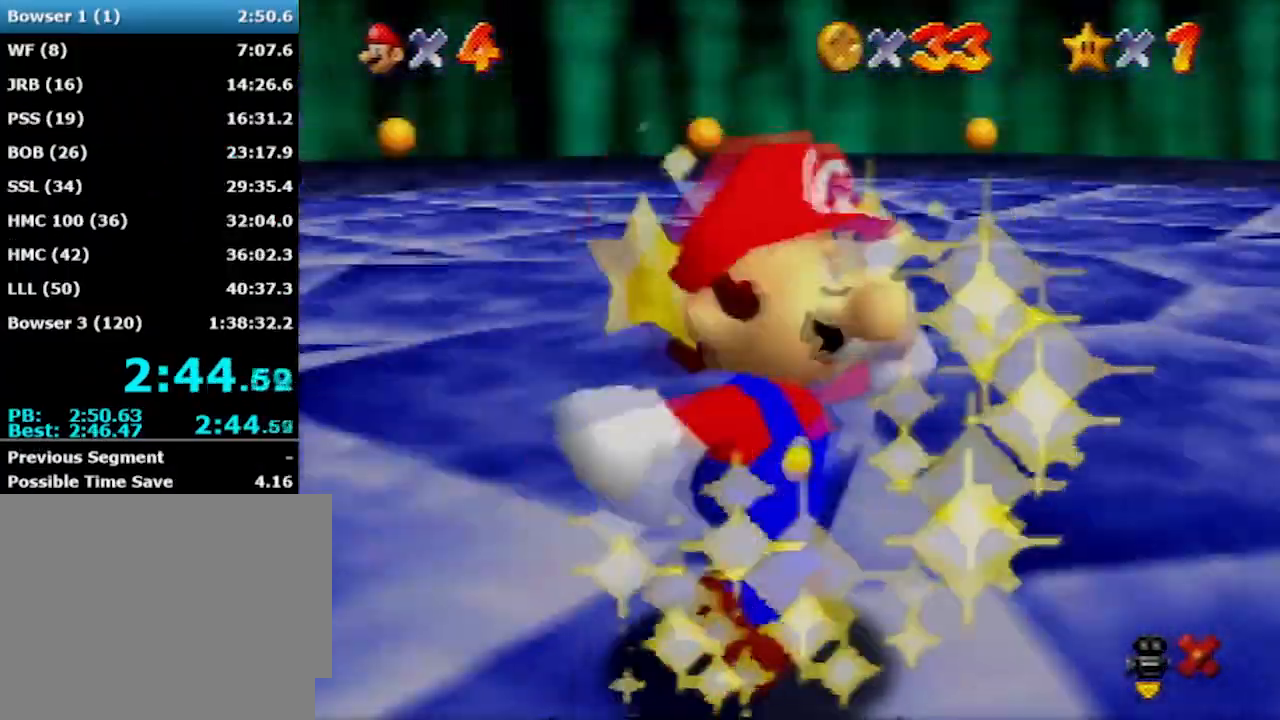
{"buttons": ["A", "B"], "left_stick": "up-right", "events": [[434, "A", "down"], [434, "B", "down"], [434, "left_stick", "up-right"]]}
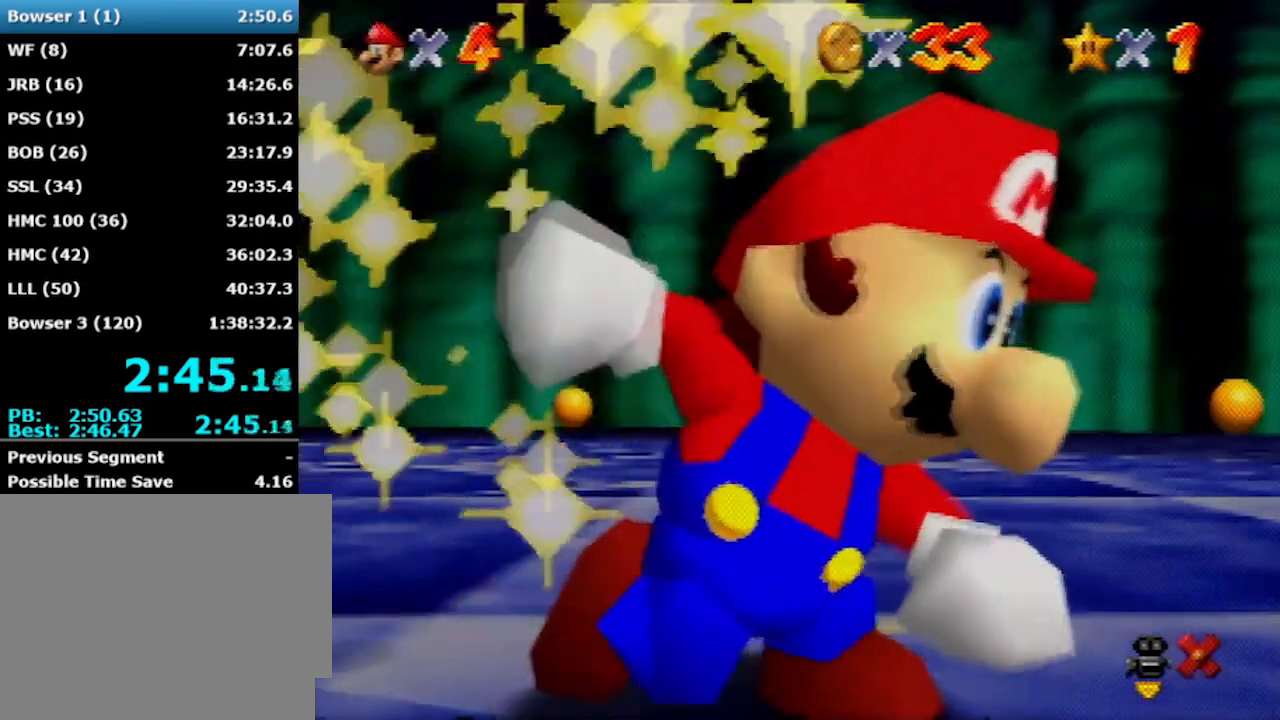
{"buttons": [], "left_stick": "up-left", "events": [[133, "A", "up"], [133, "B", "up"], [133, "left_stick", "up-left"]]}
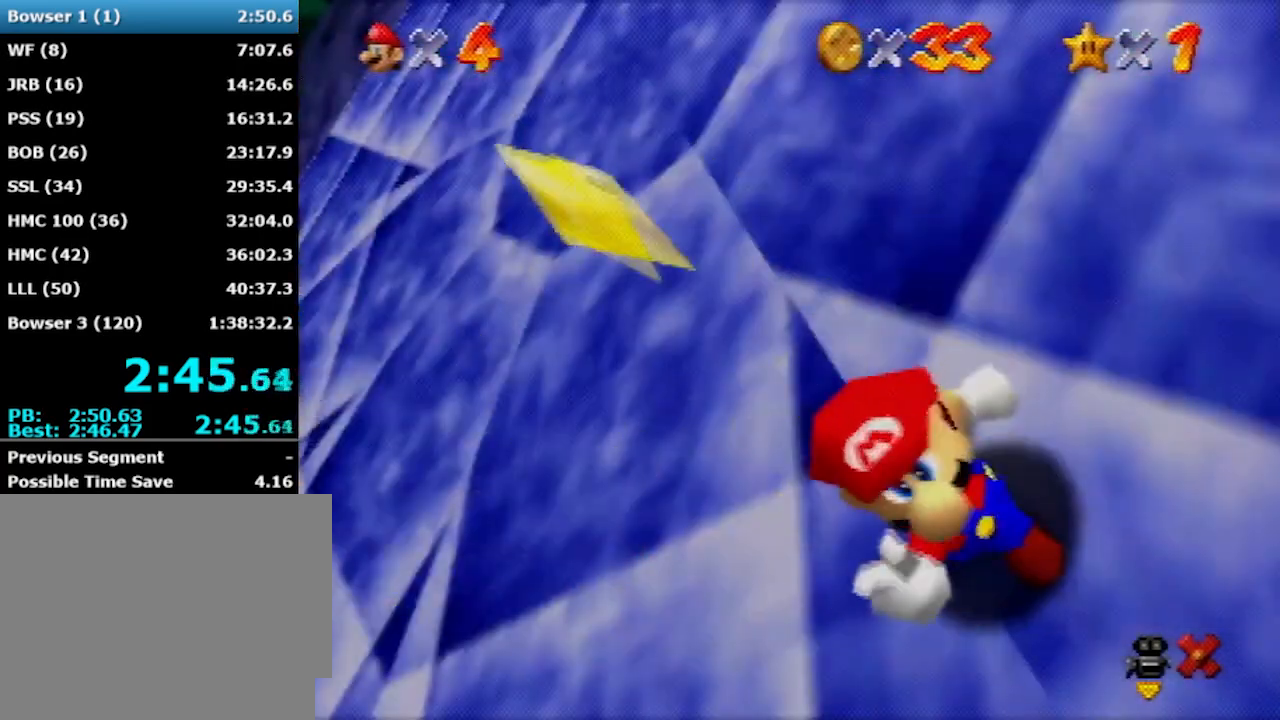
{"buttons": [], "left_stick": "up-left", "events": []}
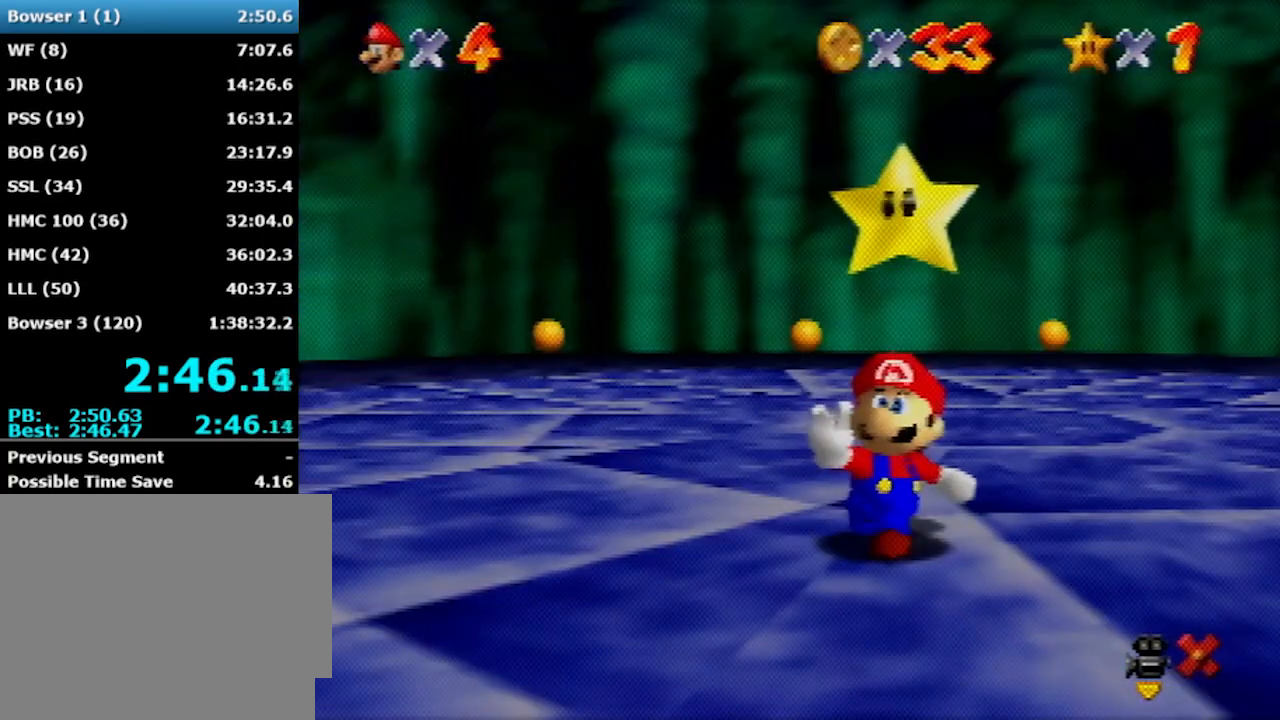
{"buttons": [], "left_stick": "up-left", "events": []}
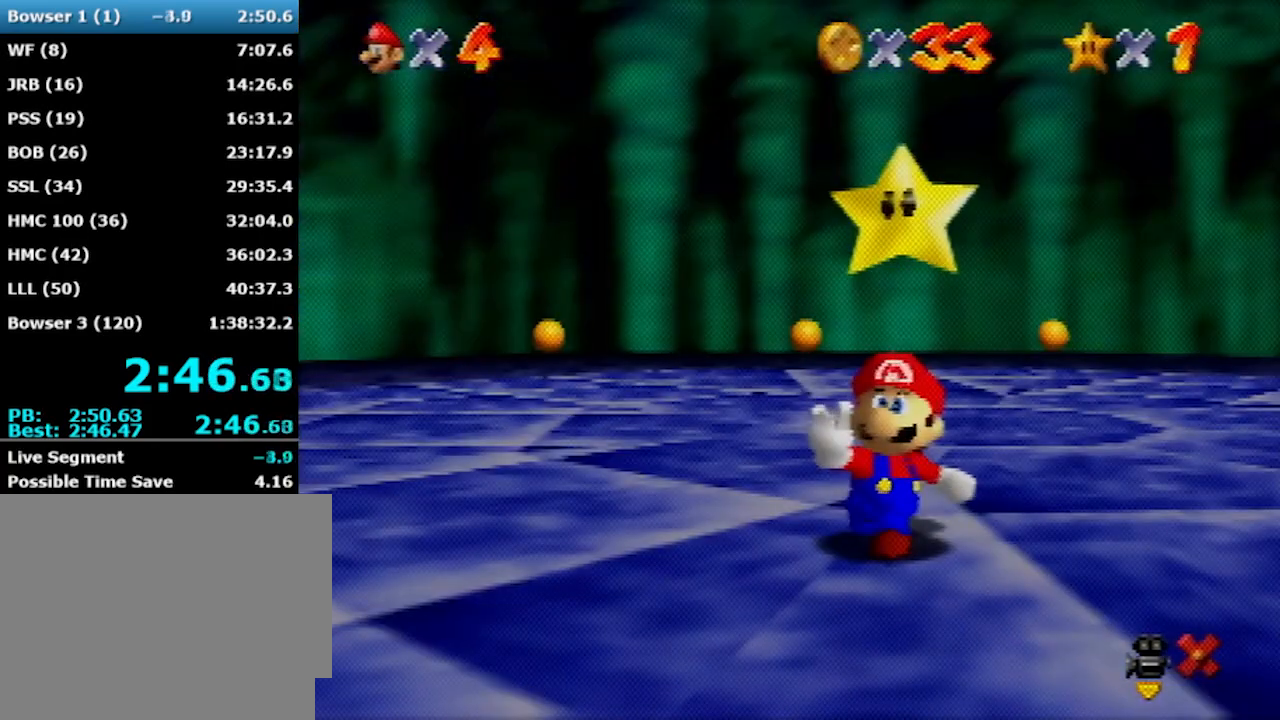
{"buttons": [], "left_stick": "up-left", "events": []}
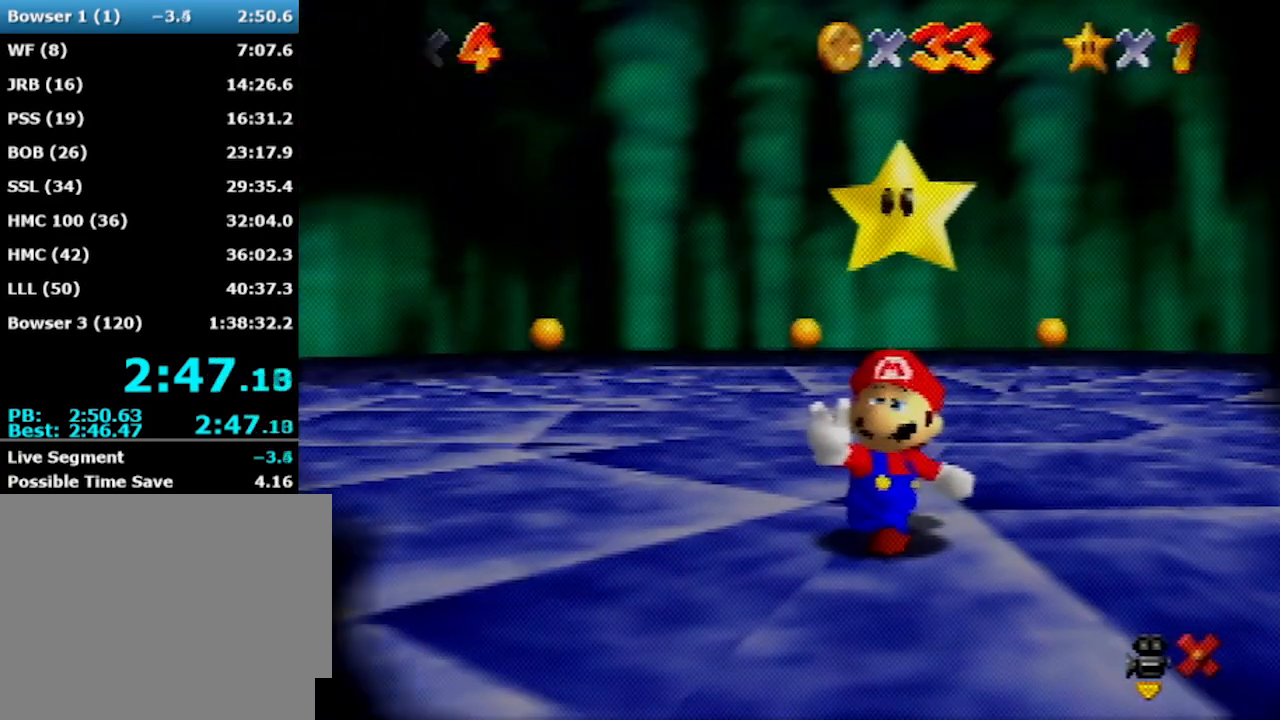
{"buttons": [], "left_stick": "up-left", "events": []}
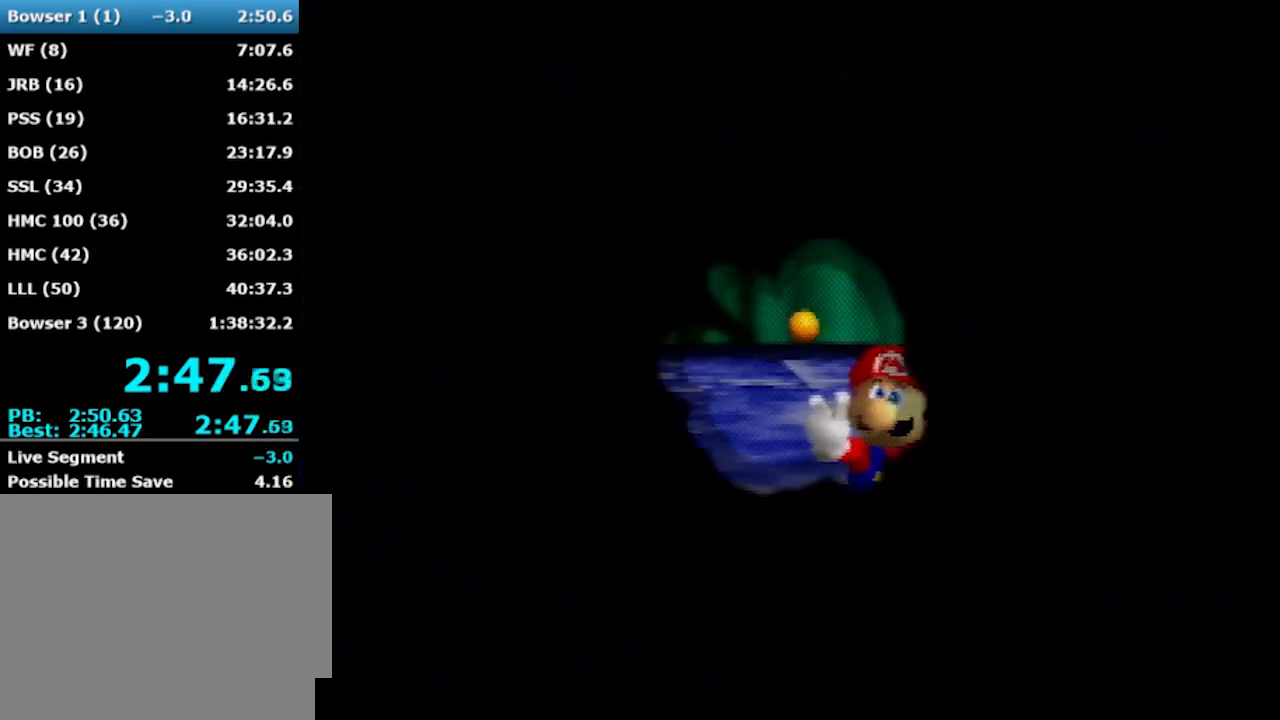
{"buttons": [], "left_stick": "up-left", "events": []}
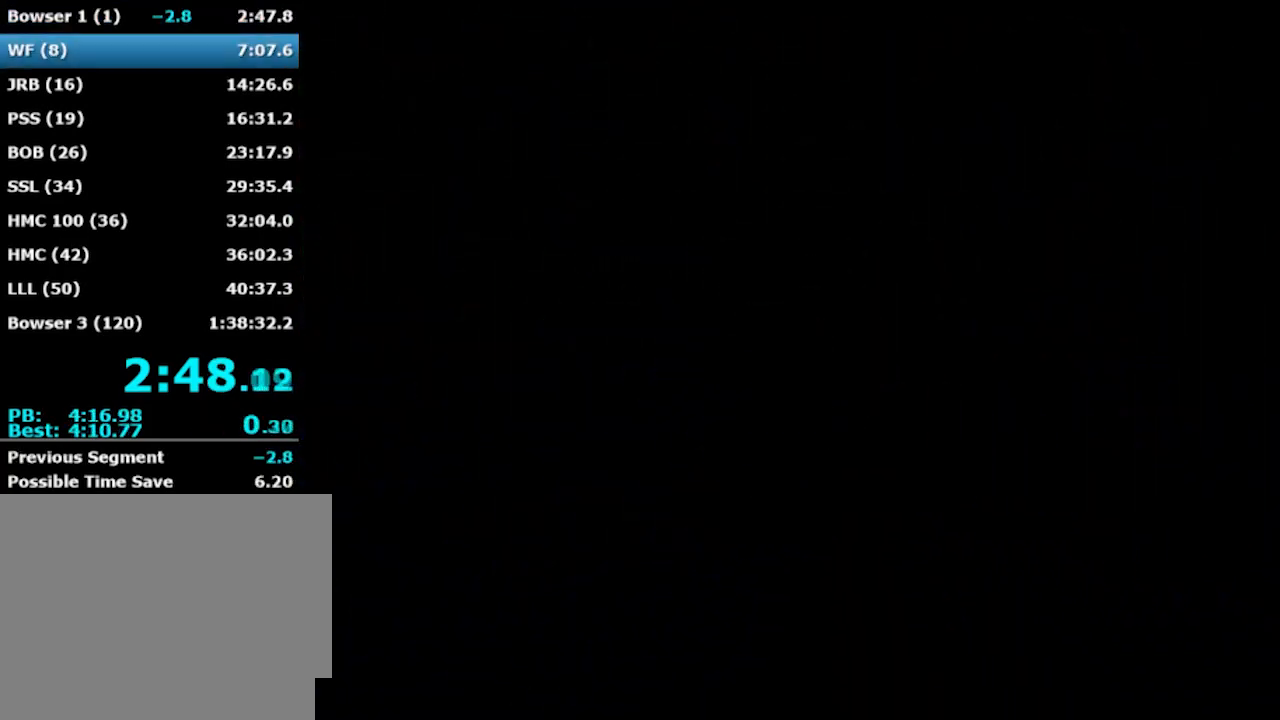
{"buttons": [], "left_stick": "up-left", "events": []}
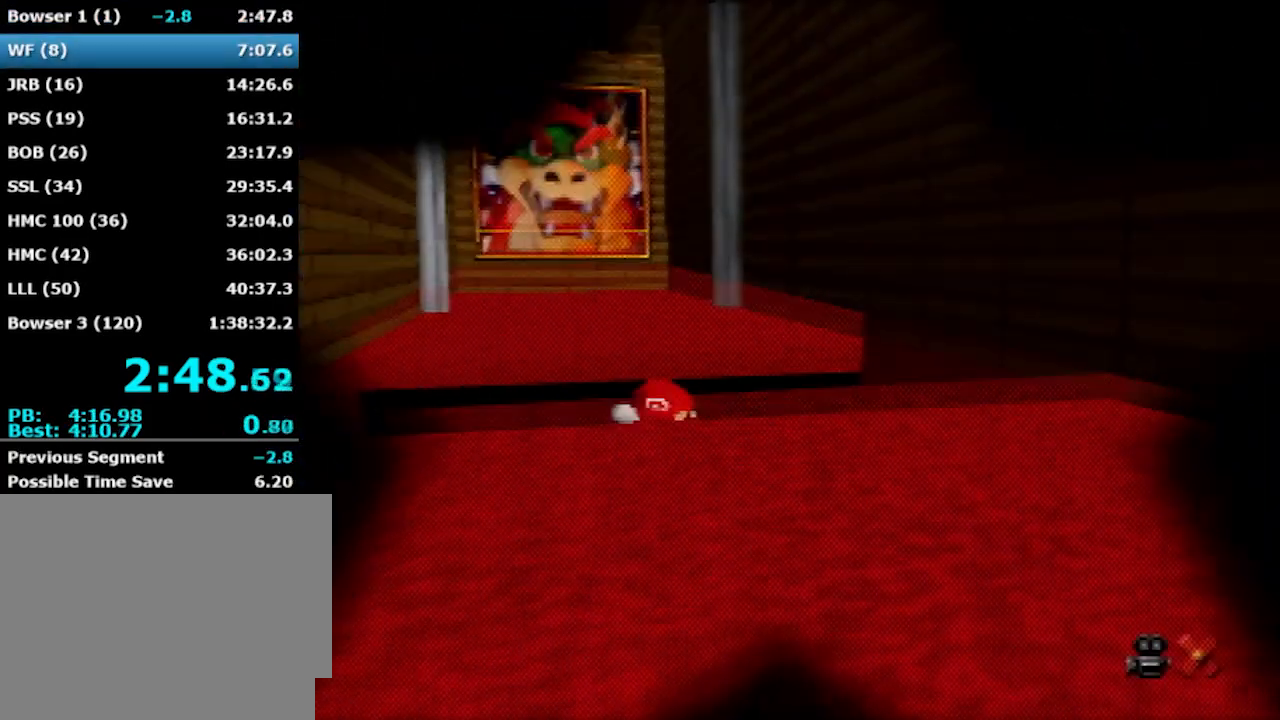
{"buttons": [], "left_stick": "up-left", "events": []}
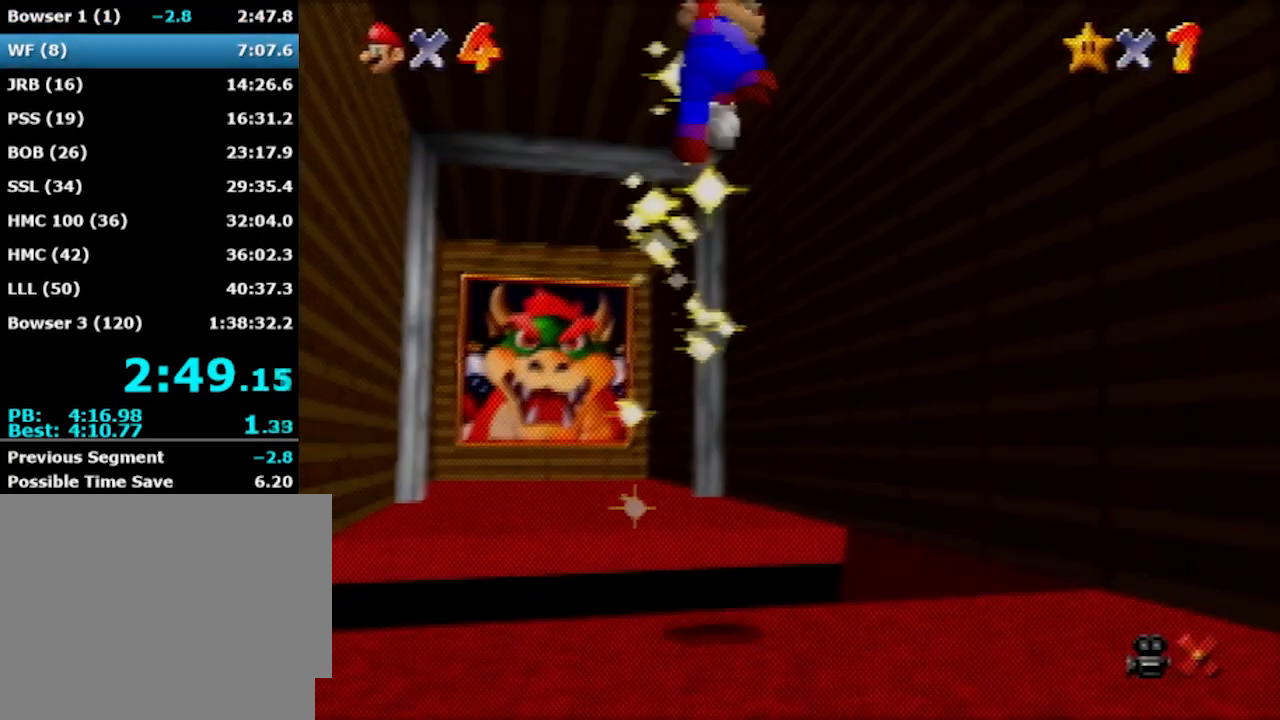
{"buttons": [], "left_stick": "up-left", "events": []}
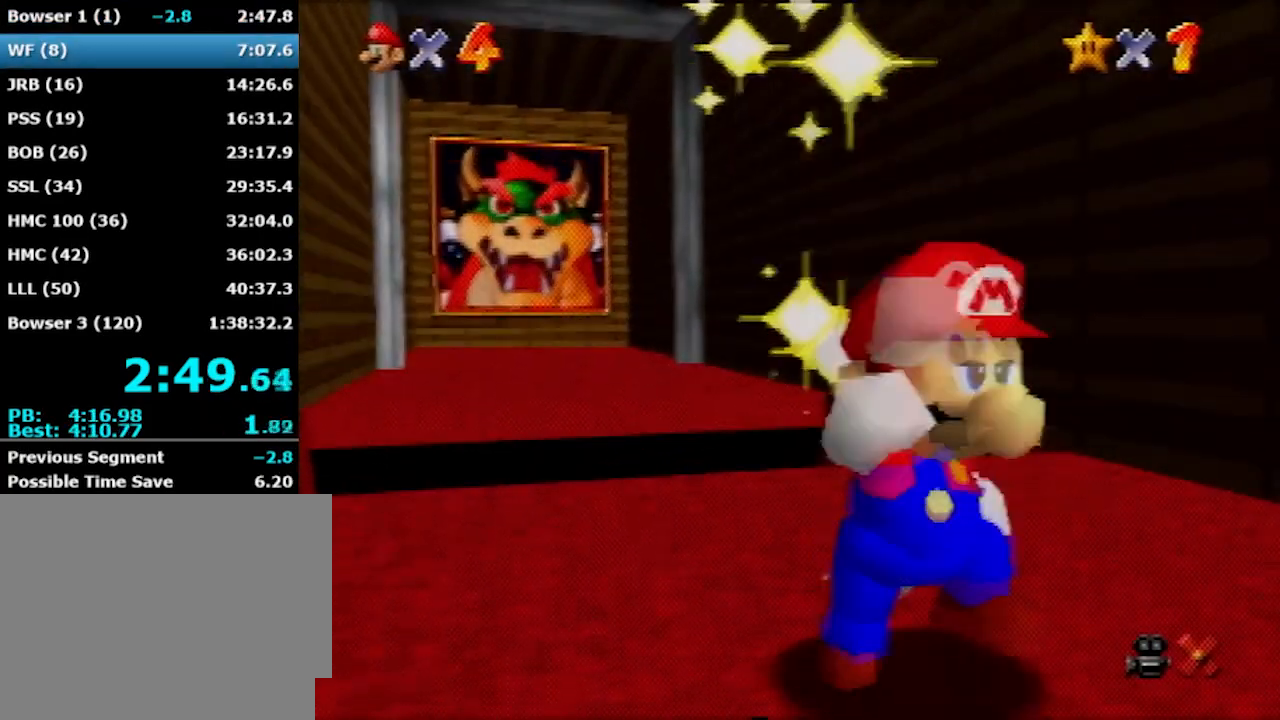
{"buttons": [], "left_stick": "up-left", "events": []}
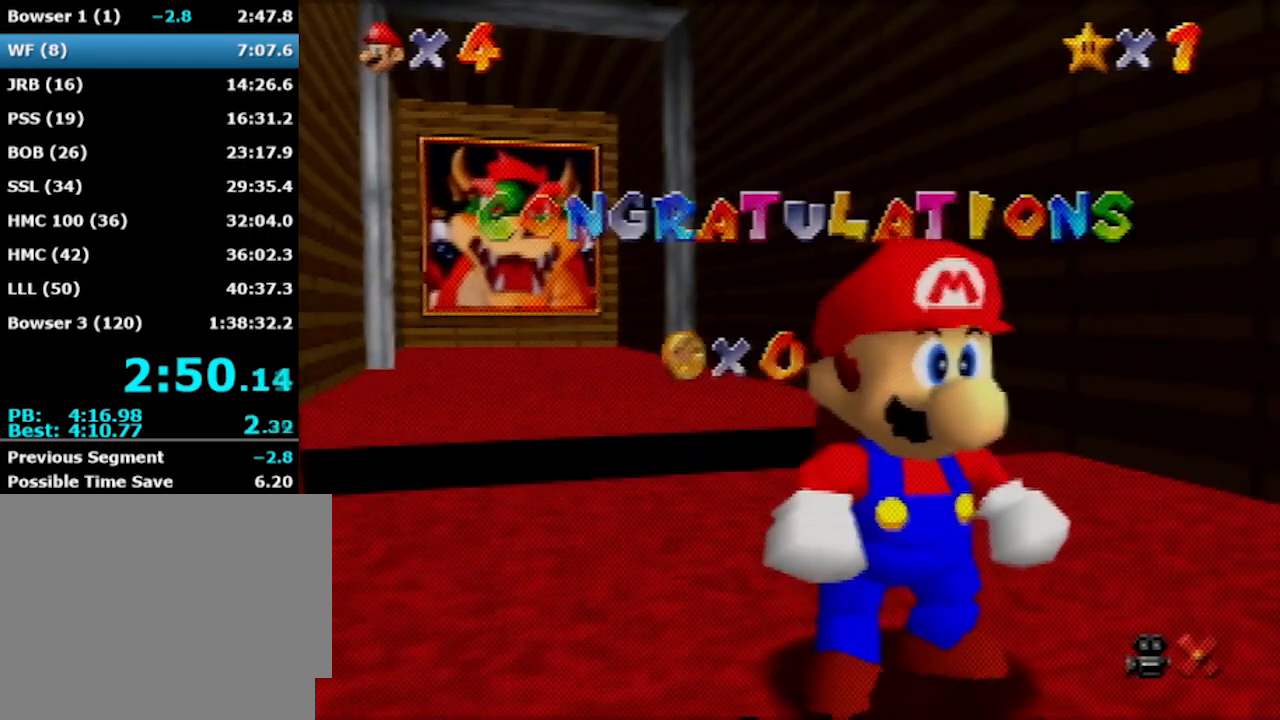
{"buttons": [], "left_stick": "center", "events": [[133, "left_stick", "center"]]}
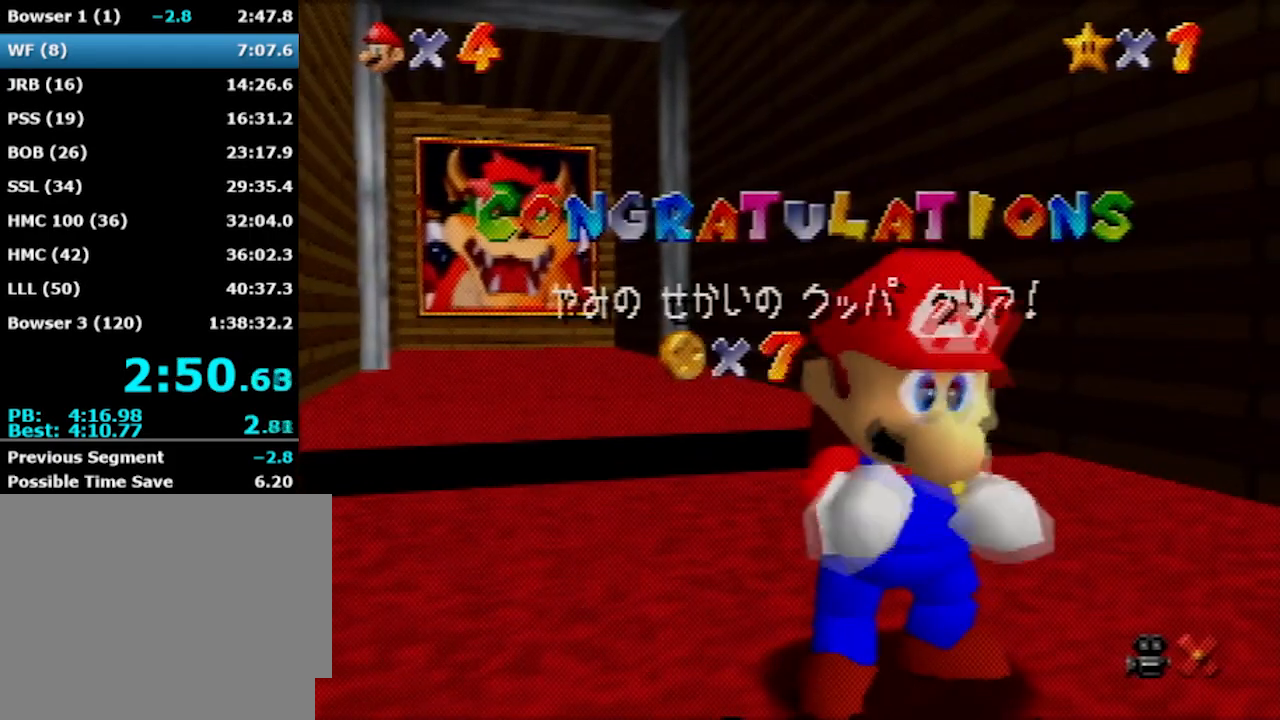
{"buttons": [], "left_stick": "center", "events": []}
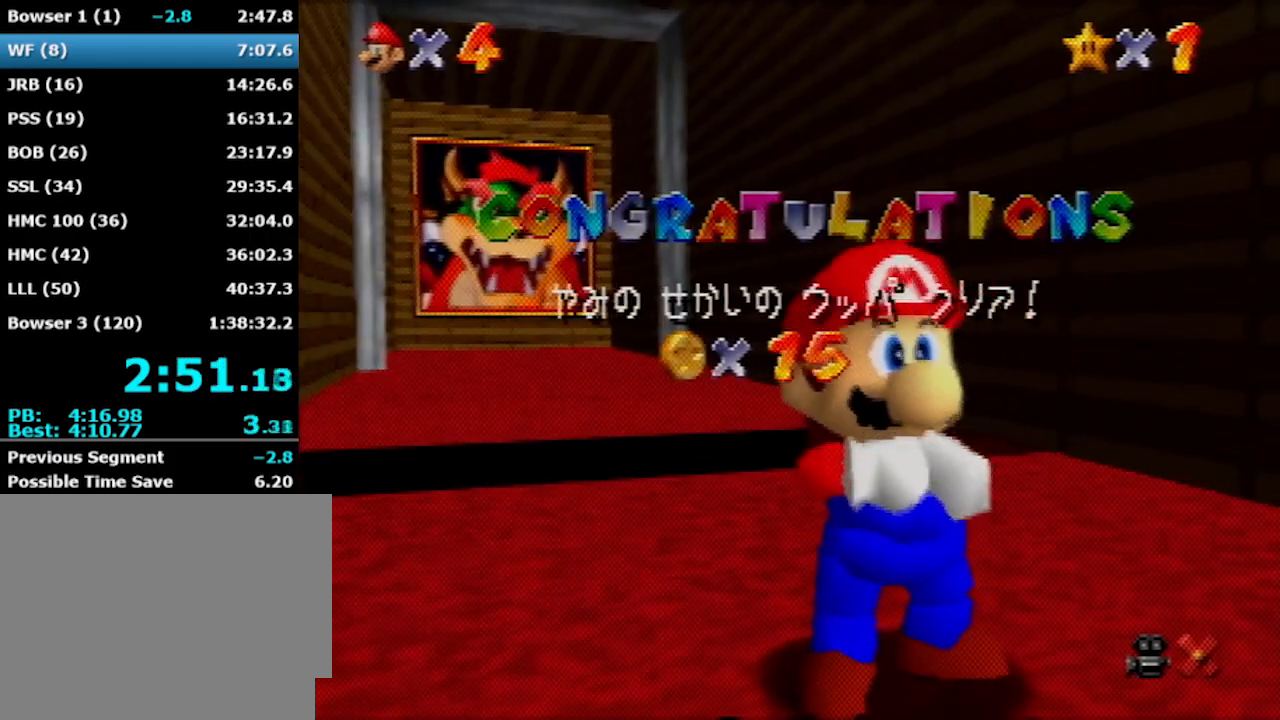
{"buttons": [], "left_stick": "center", "events": []}
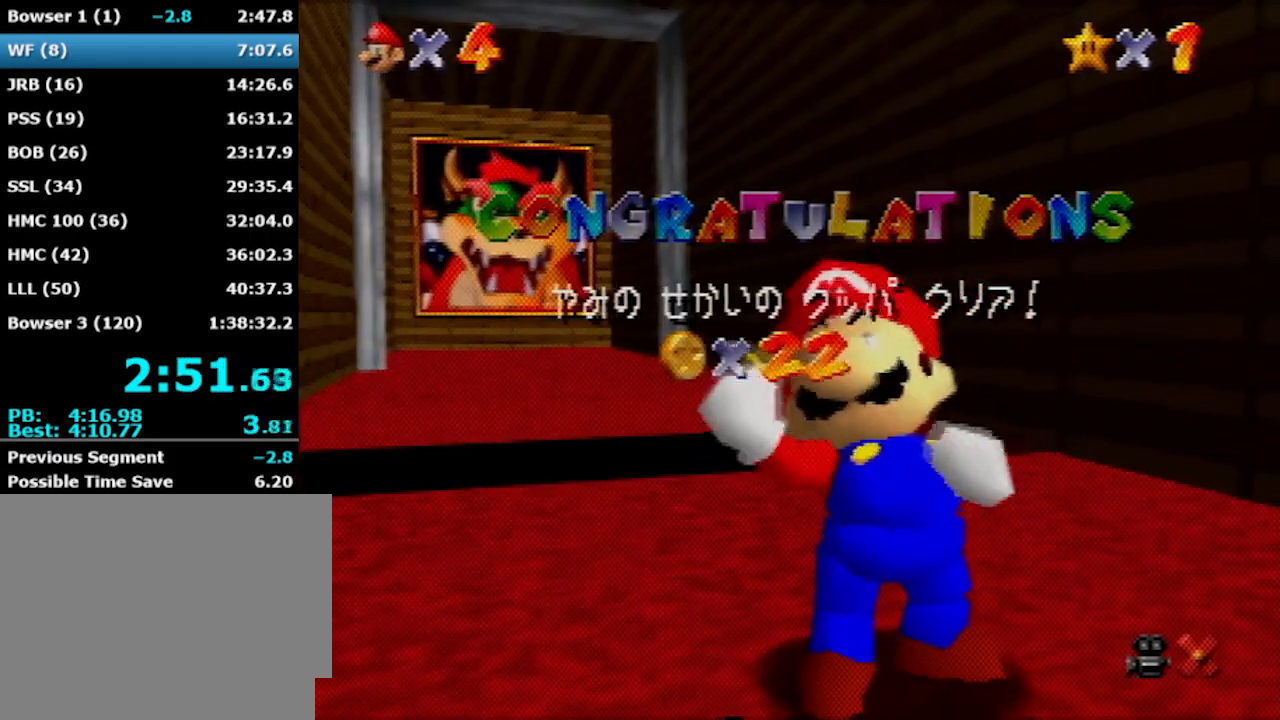
{"buttons": [], "left_stick": "center", "events": []}
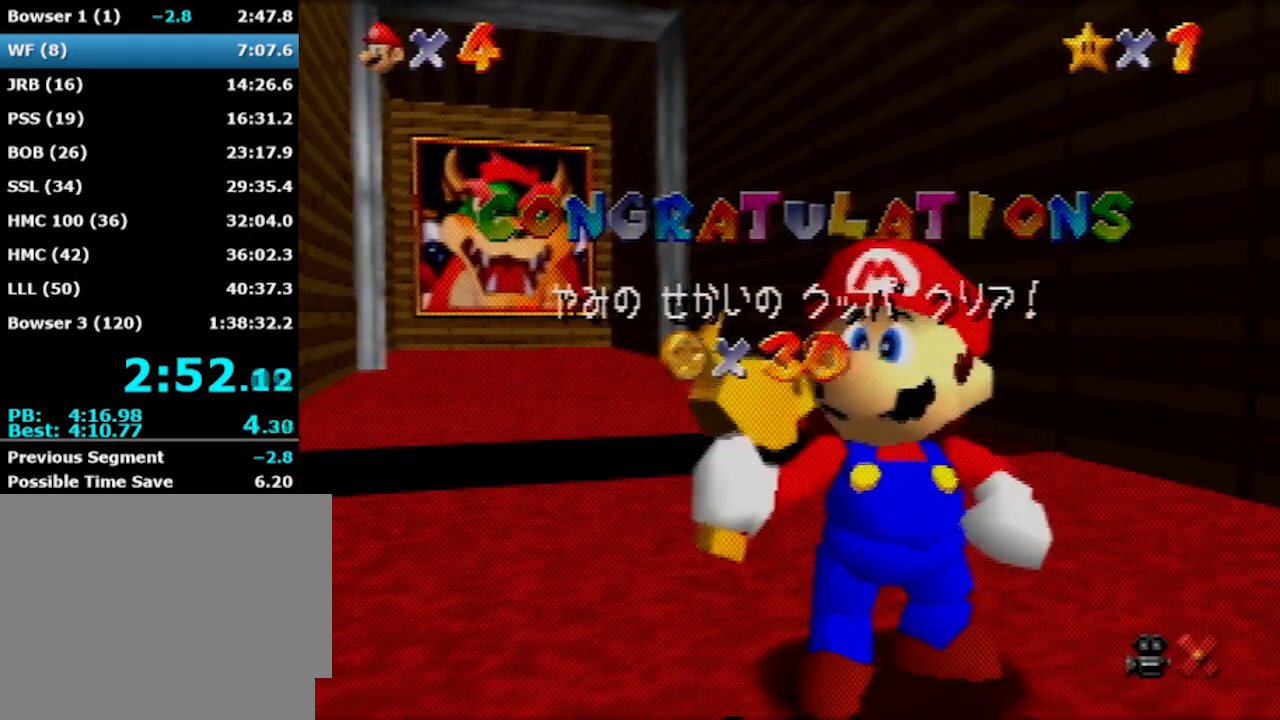
{"buttons": [], "left_stick": "center", "events": []}
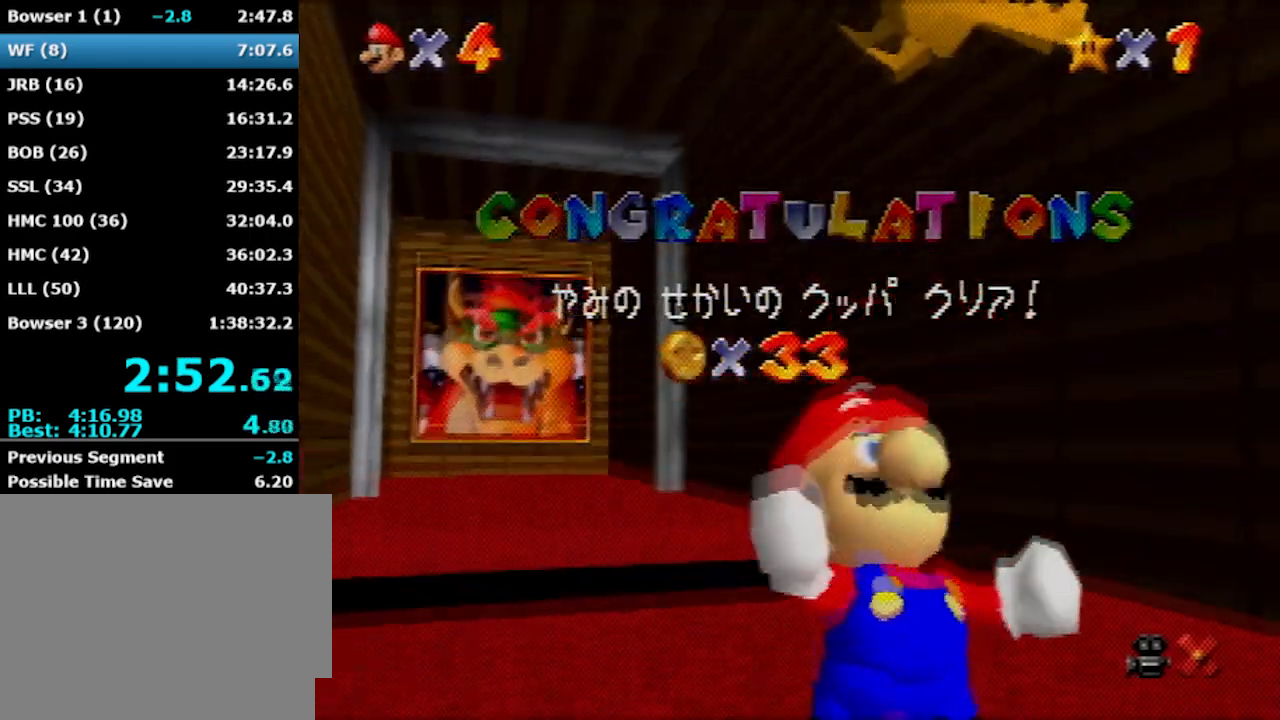
{"buttons": [], "left_stick": "center", "events": []}
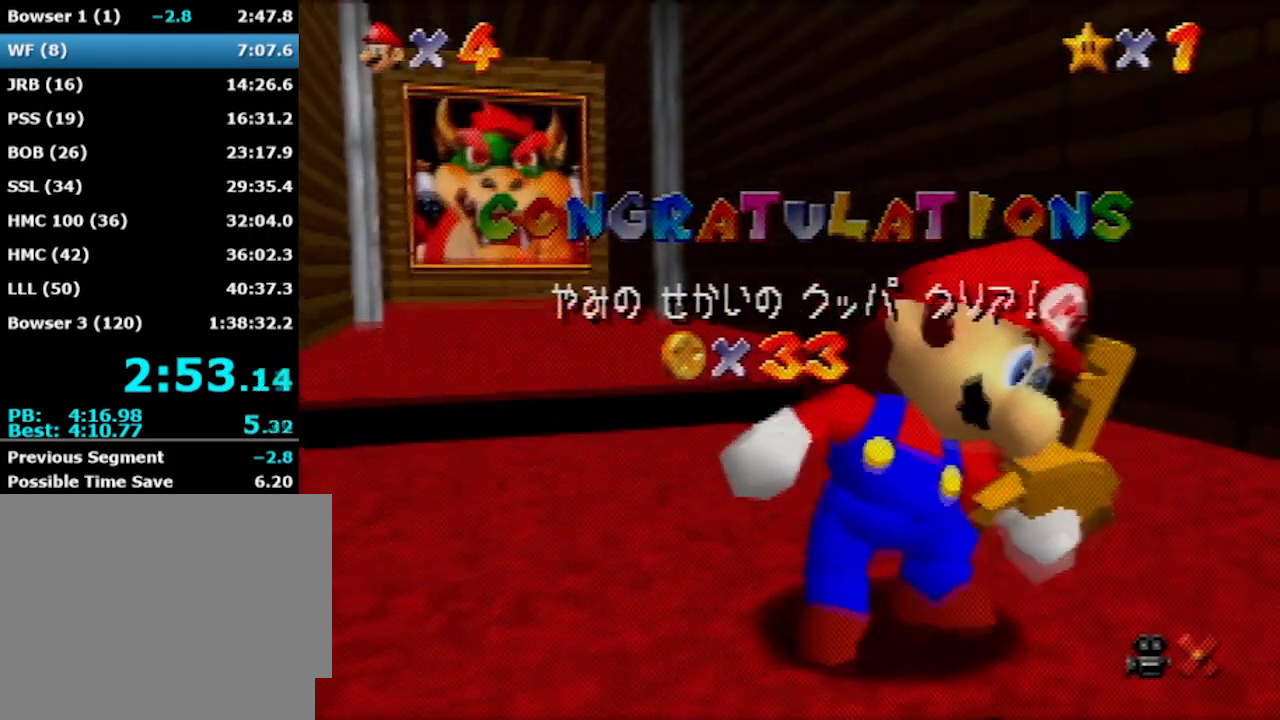
{"buttons": [], "left_stick": "down-right", "events": [[467, "left_stick", "down-right"]]}
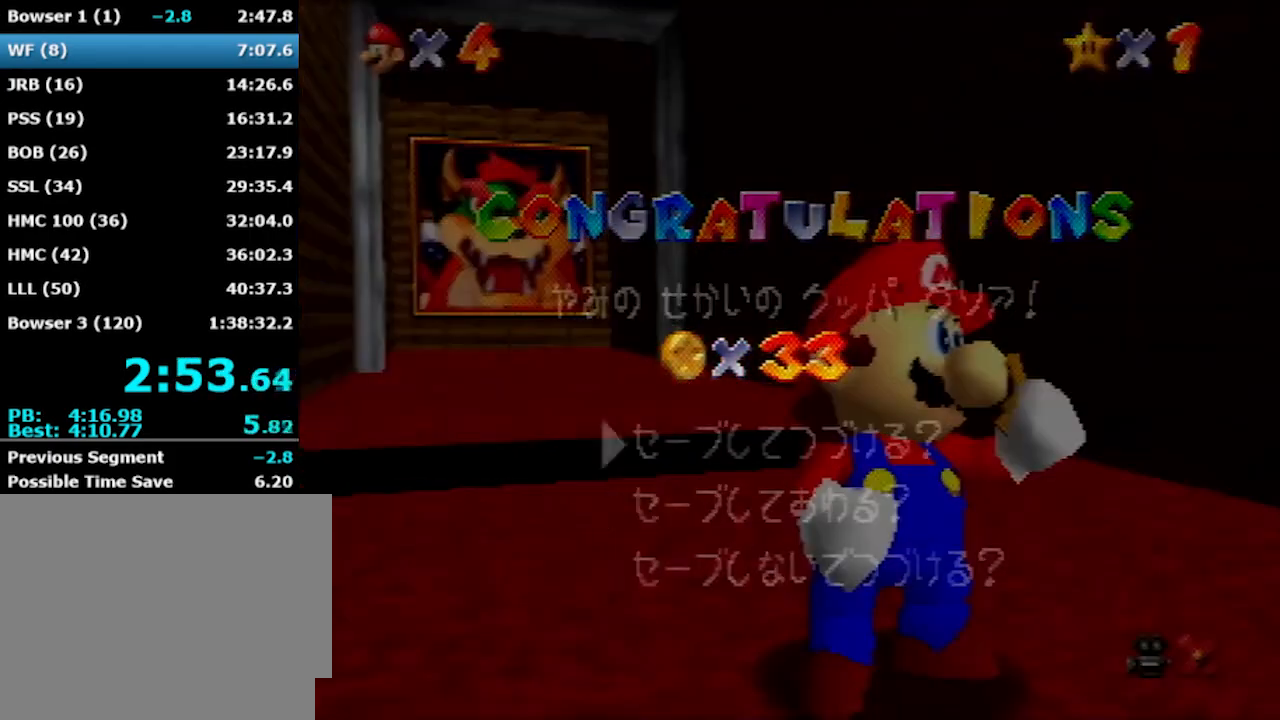
{"buttons": [], "left_stick": "center", "events": [[67, "left_stick", "center"], [134, "left_stick", "down-right"], [267, "left_stick", "center"], [334, "A", "down"], [434, "A", "up"]]}
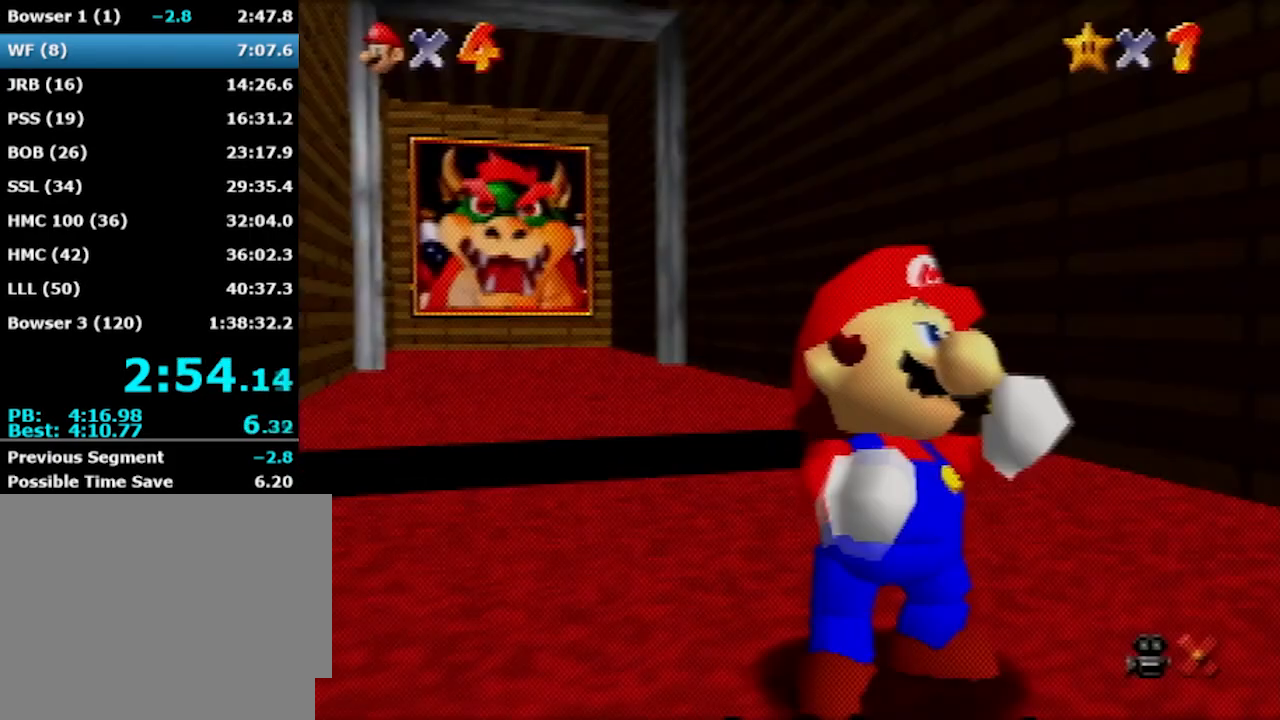
{"buttons": [], "left_stick": "up", "events": [[434, "left_stick", "up"]]}
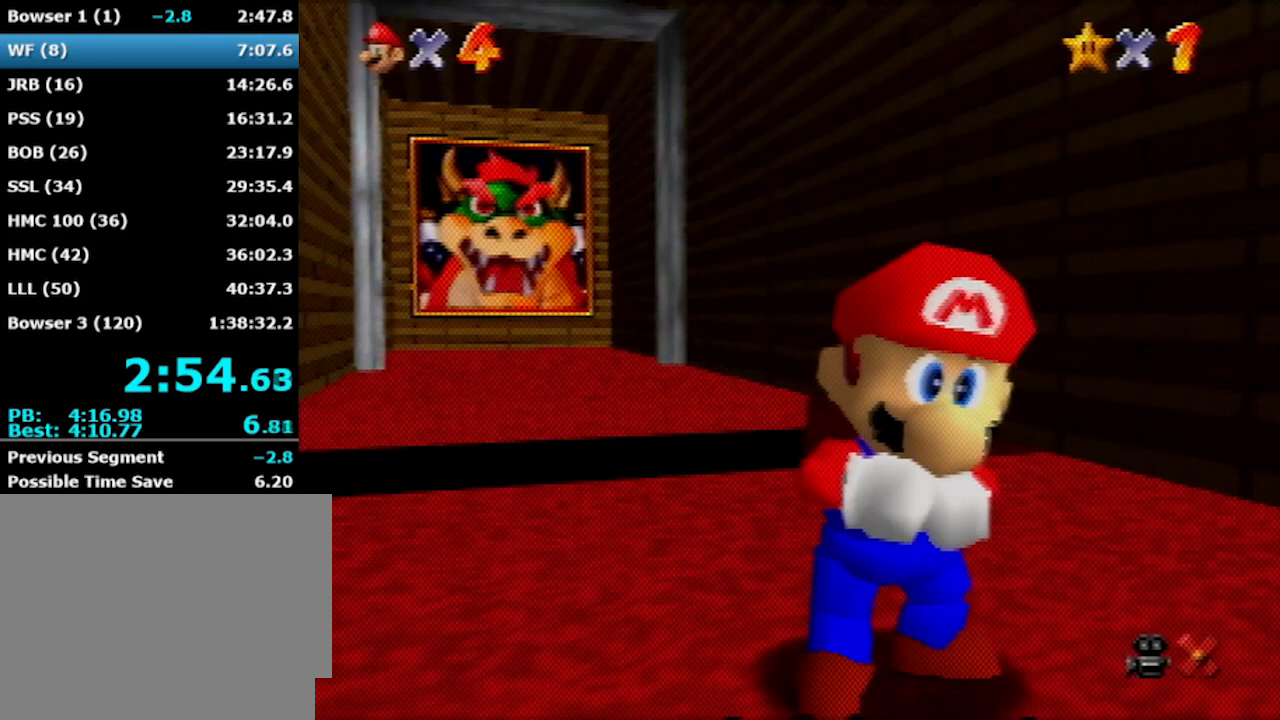
{"buttons": [], "left_stick": "up", "events": []}
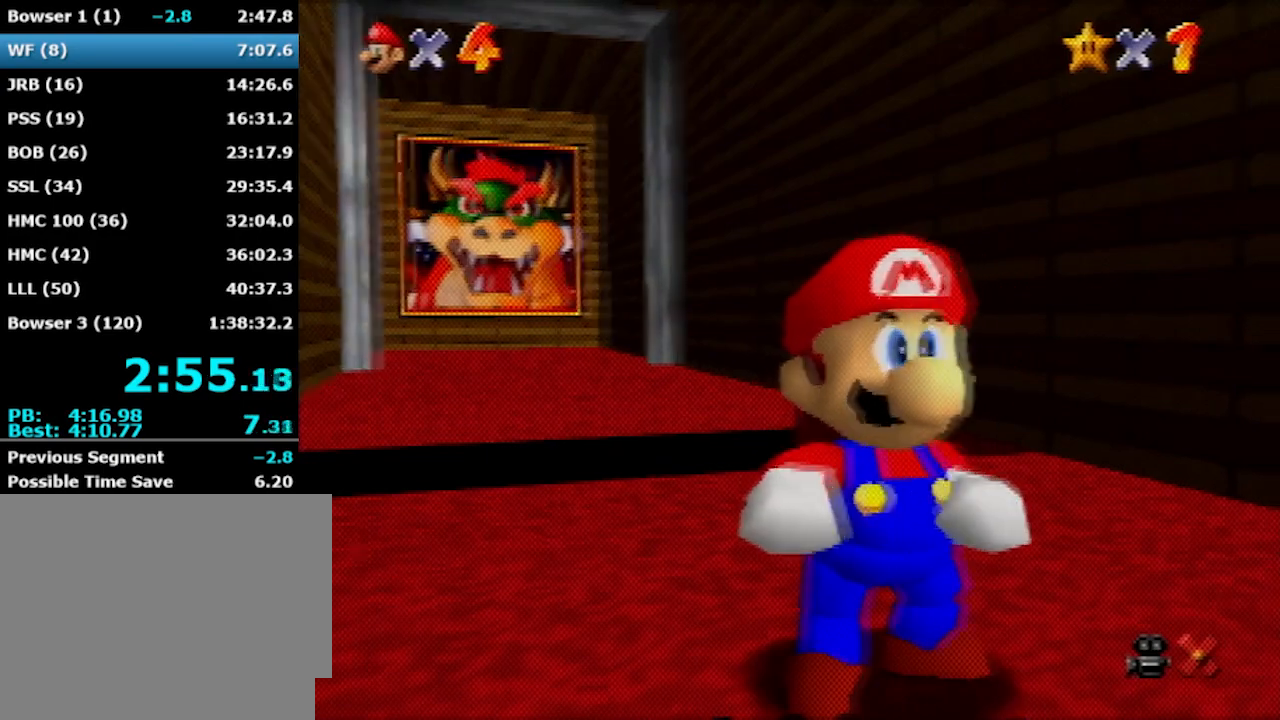
{"buttons": ["Z"], "left_stick": "up", "events": [[367, "Z", "down"]]}
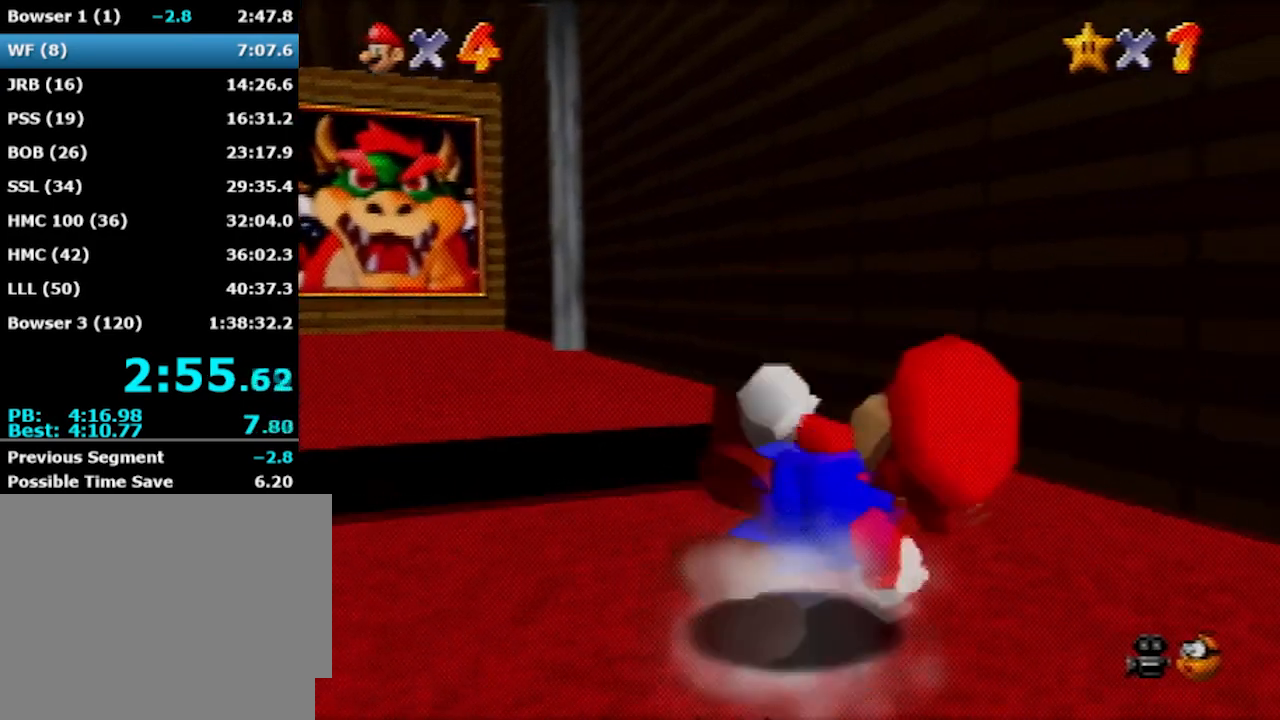
{"buttons": [], "left_stick": "up", "events": [[34, "Z", "up"]]}
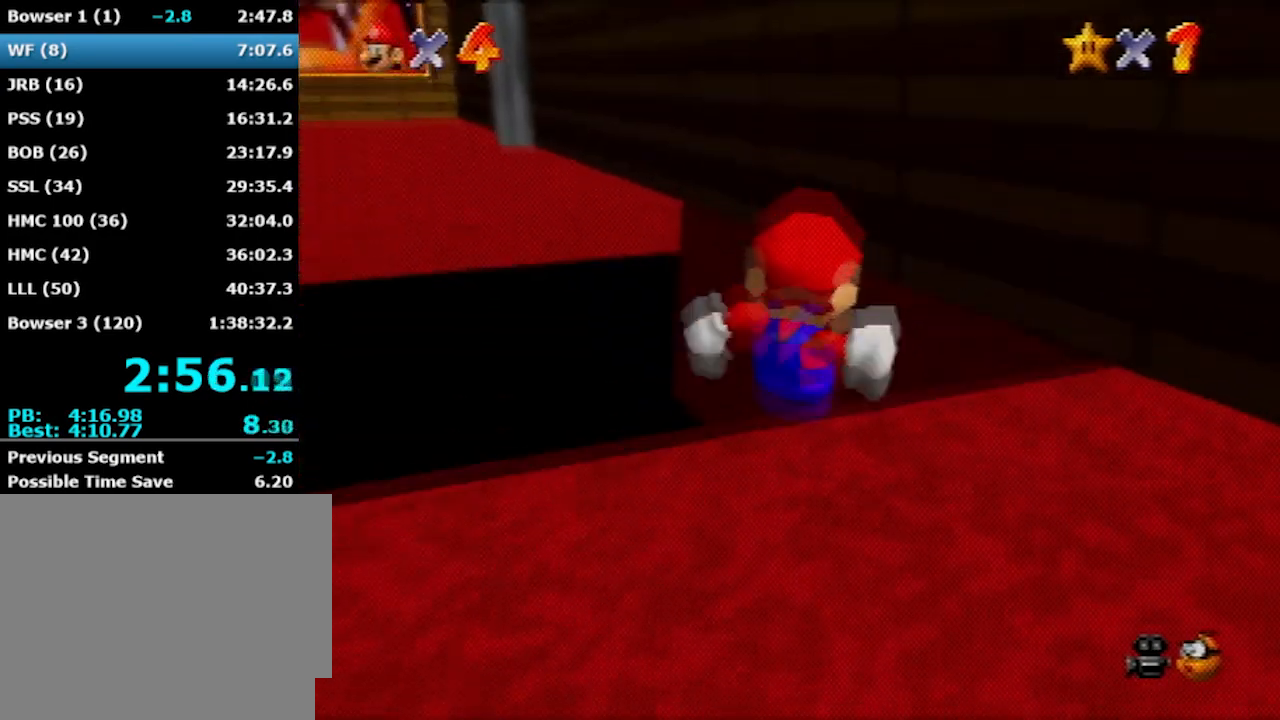
{"buttons": [], "left_stick": "center", "events": [[367, "left_stick", "center"]]}
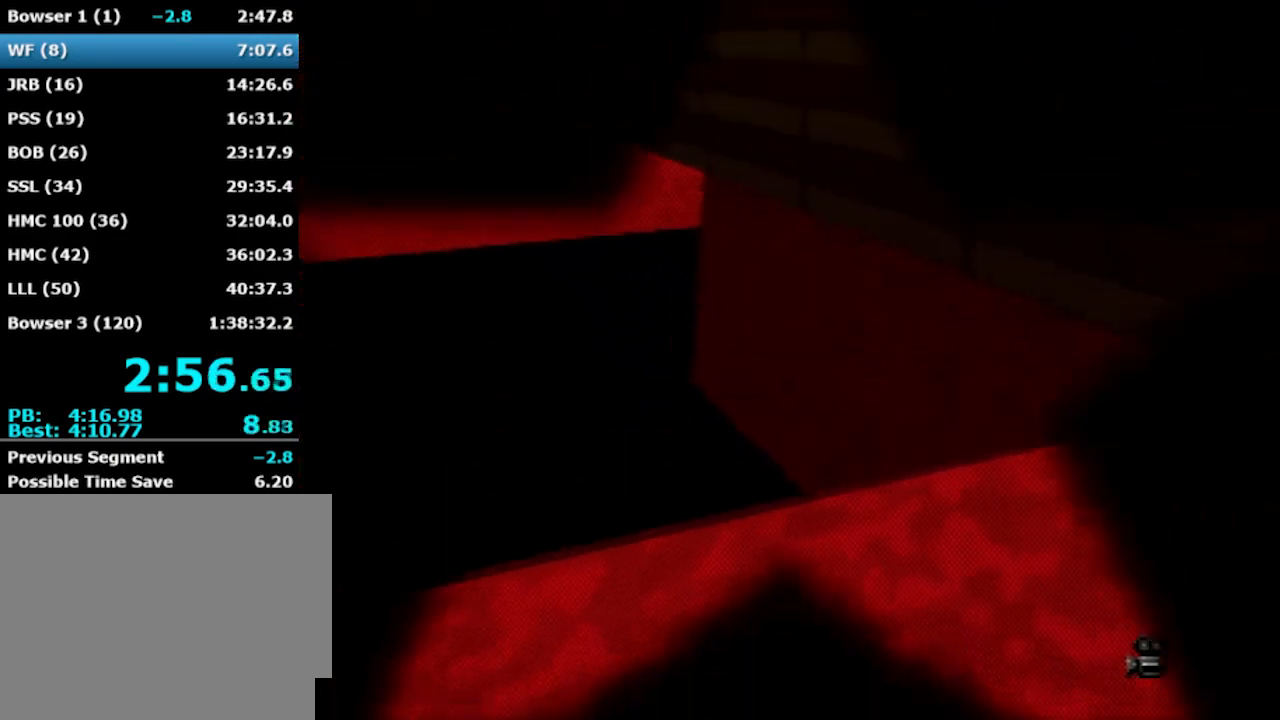
{"buttons": [], "left_stick": "center", "events": []}